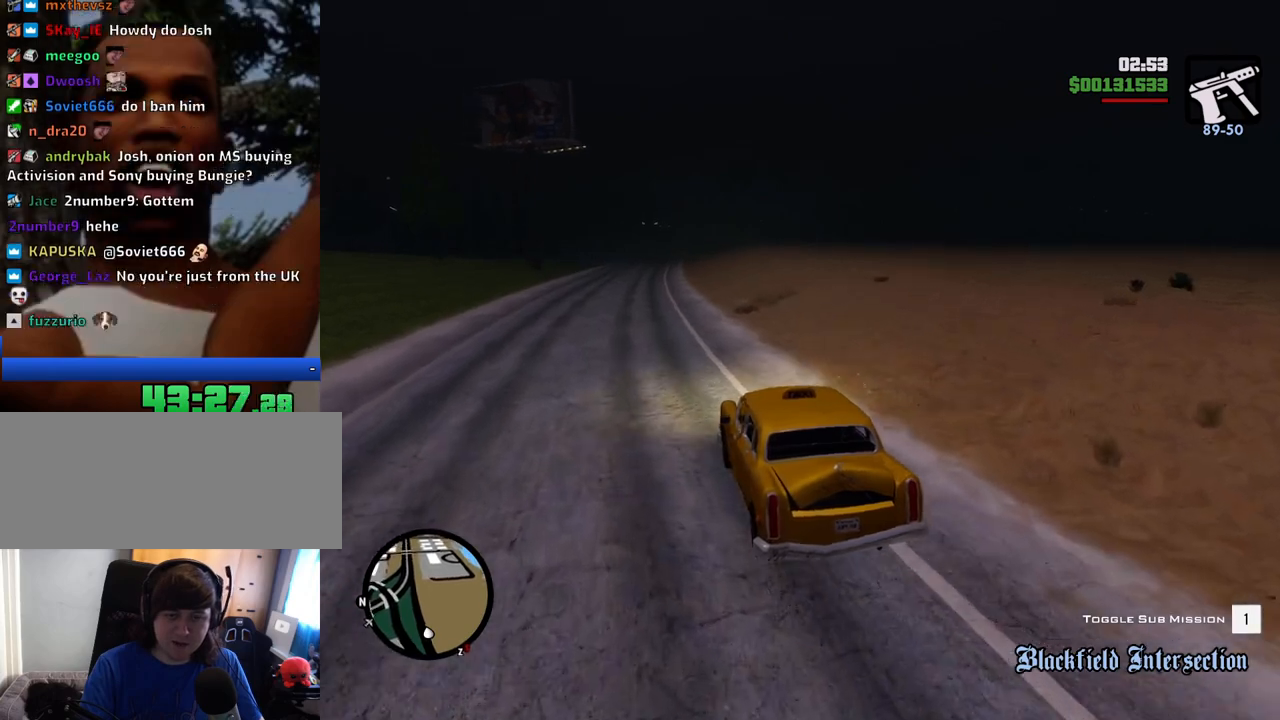
Gameplay with keyboard and mouse; each line is a JSON object with the keys and mouse buttons held at the frame after it. "events" lists presses ("down") and releases ("up") of "1", "2", "3", "4", "5", "6", "8", "a", "alt", "c", "ctrl", "d", "down", "e", "escape", "f", "f1", "f2", "f3", "g", "h", "left", "num2", "q", "r", "right", "s", "shift", "space", "t", "tab", "up", "v", "w", "x", "z", "mouse_left", "mouse_middle", "mouse_right", "mouse_wheel_up" and "mouse_wheel_down" between this image and that frame as [ms after this image, input, new state], when the widget could be followed in between. "mouse_left", "mouse_middle", "mouse_right", "mouse_wheel_up", "mouse_wheel_down" = the "left", "middle", "right", "wheel_up", "wheel_down" buttons of the "mouse" list. No other keys are recorded. Mouse movement is not recorded.
{"keys": ["6", "w"], "mouse": [], "events": [[435, "6", "down"]]}
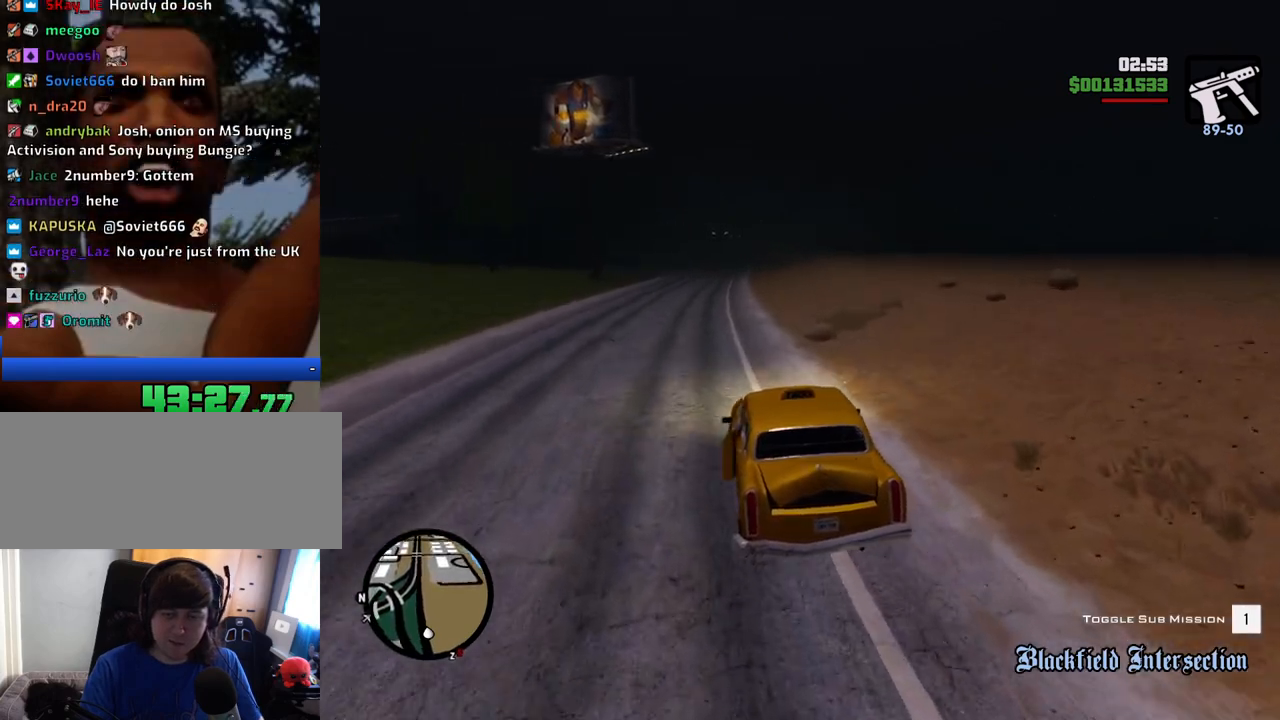
{"keys": ["6", "w"], "mouse": [], "events": [[84, "6", "up"], [167, "6", "down"], [217, "6", "up"], [318, "6", "down"], [451, "6", "up"], [501, "6", "down"]]}
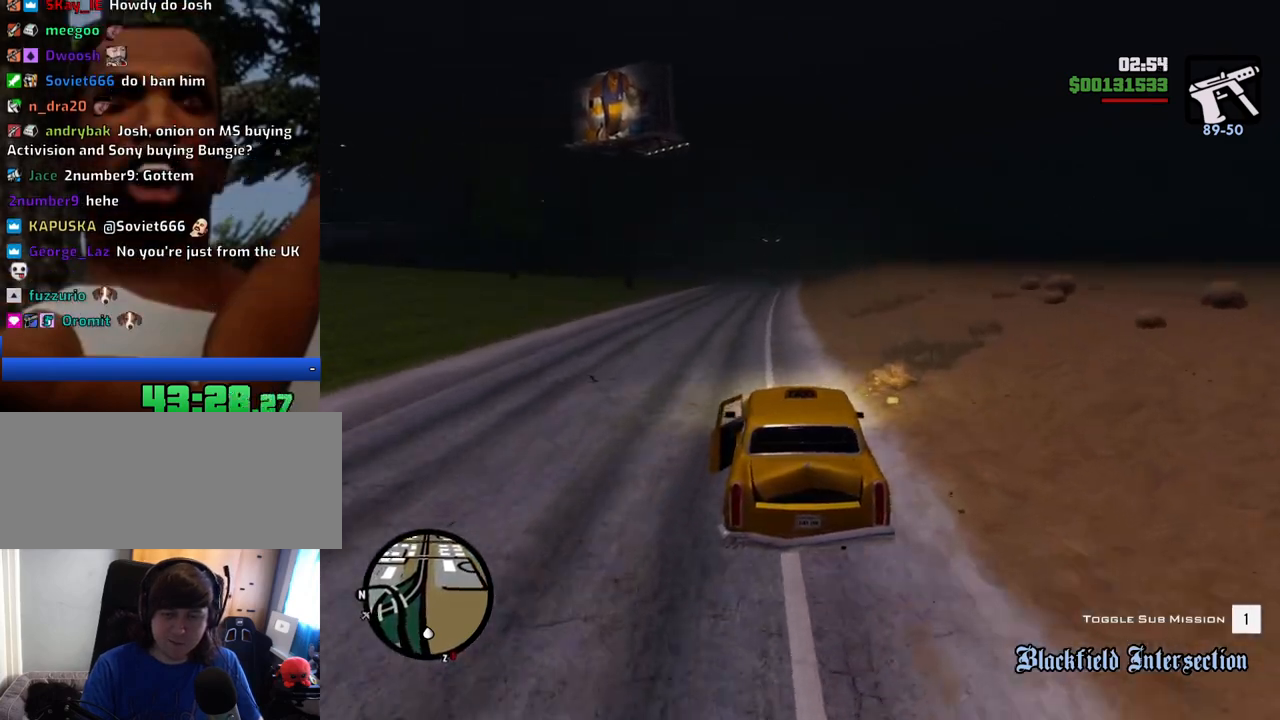
{"keys": ["w"], "mouse": [], "events": [[100, "6", "up"]]}
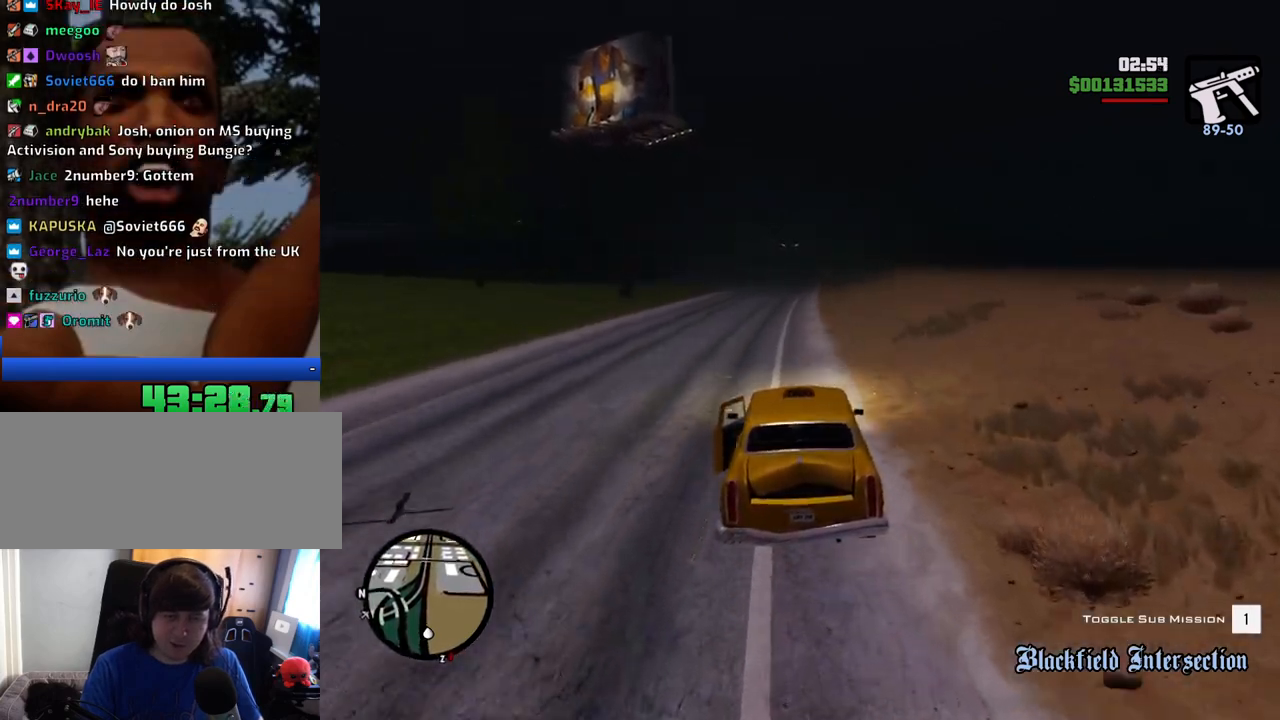
{"keys": ["w"], "mouse": [], "events": []}
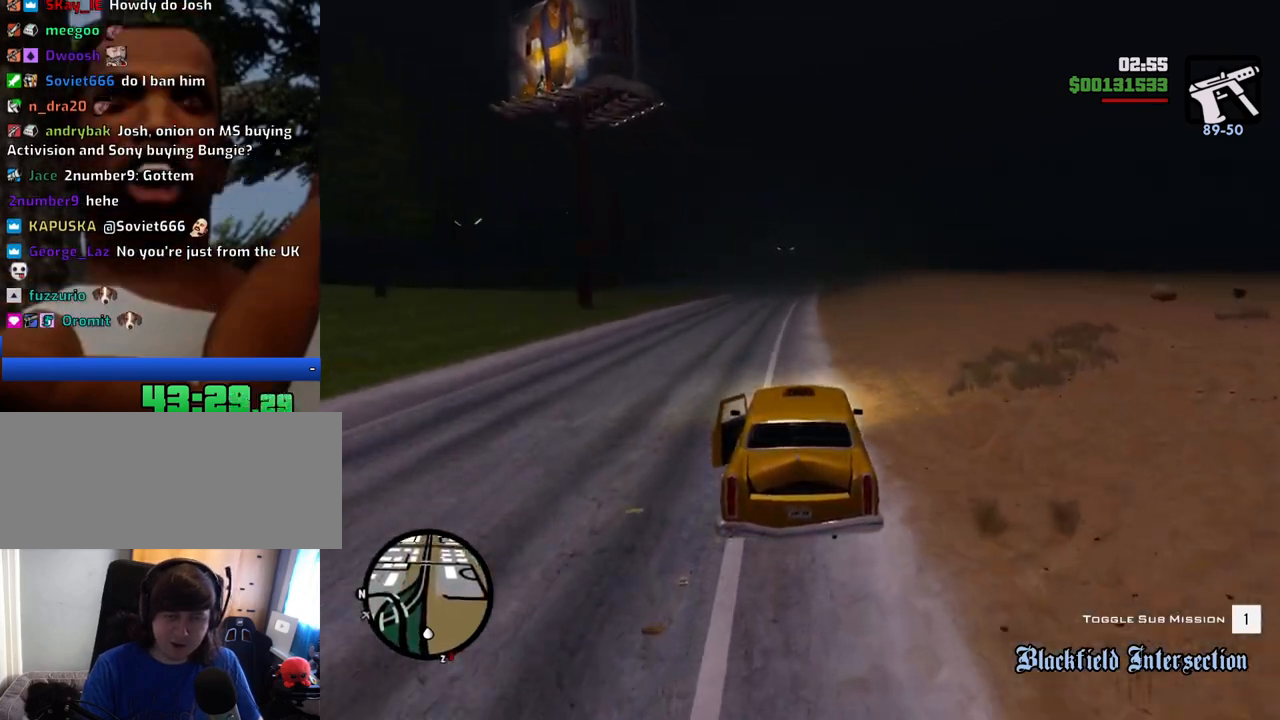
{"keys": ["w"], "mouse": [], "events": []}
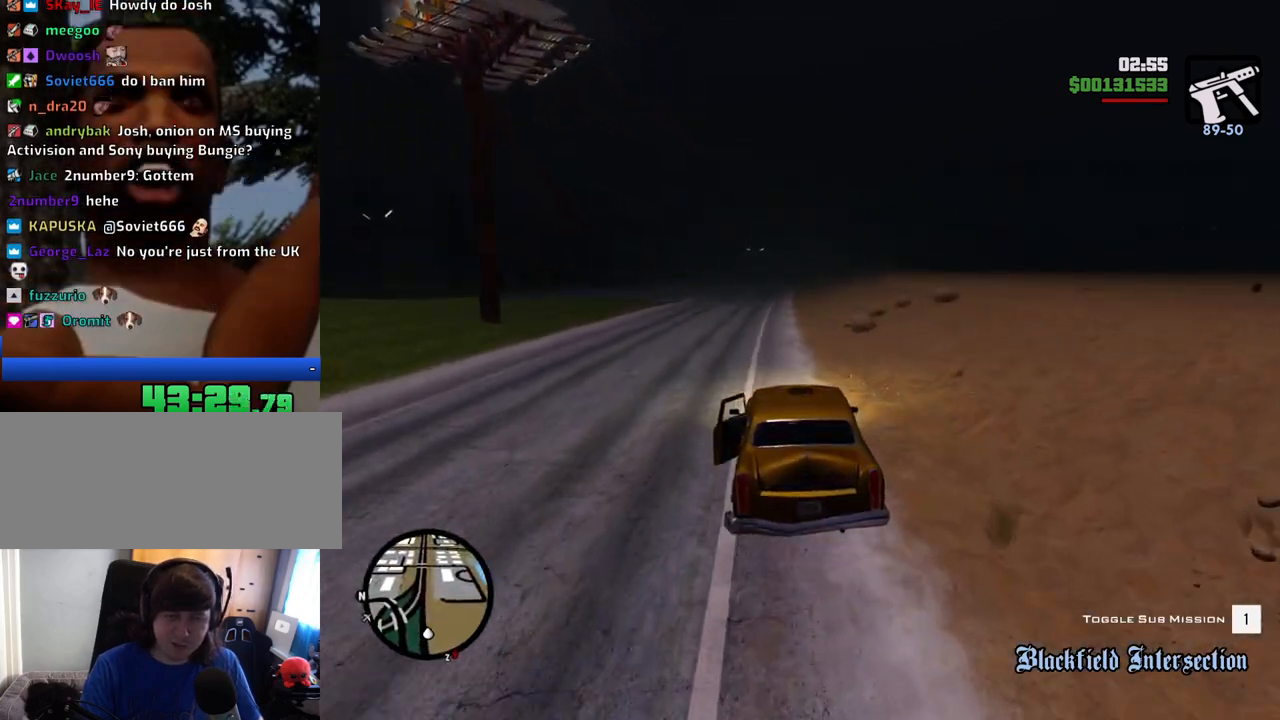
{"keys": ["w"], "mouse": [], "events": []}
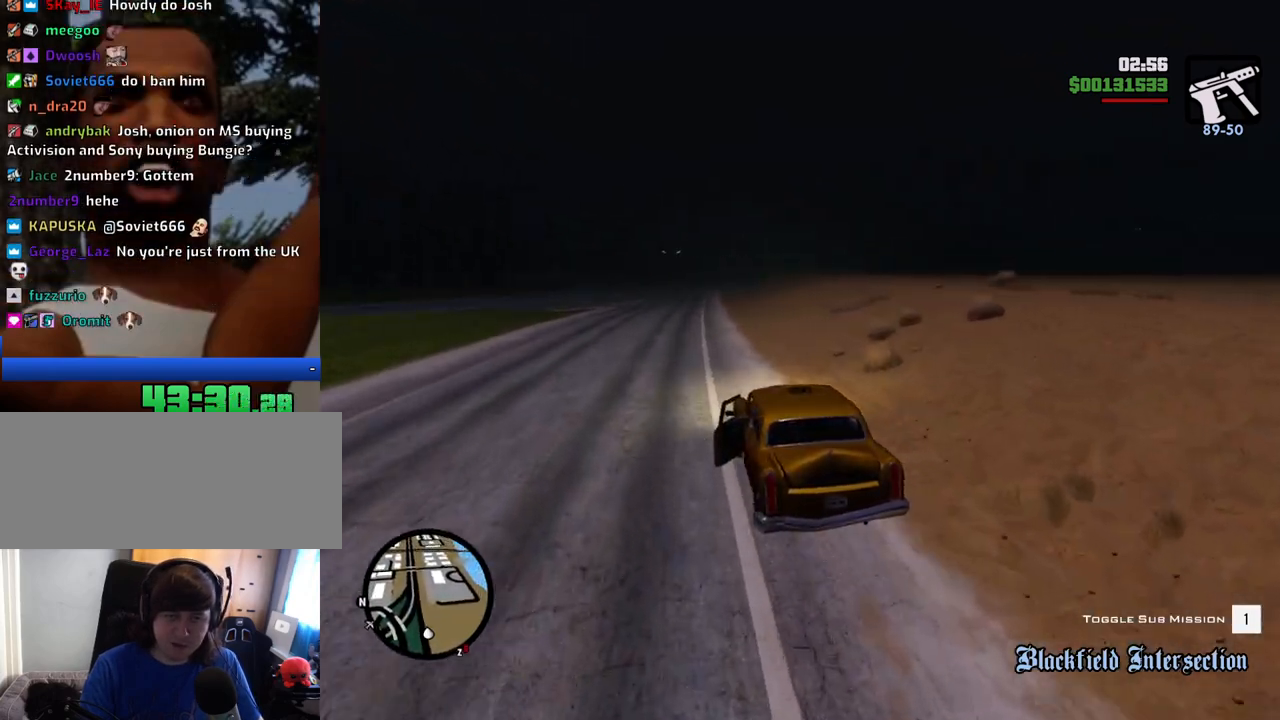
{"keys": ["6", "w"], "mouse": [], "events": [[300, "6", "down"], [400, "6", "up"], [484, "6", "down"]]}
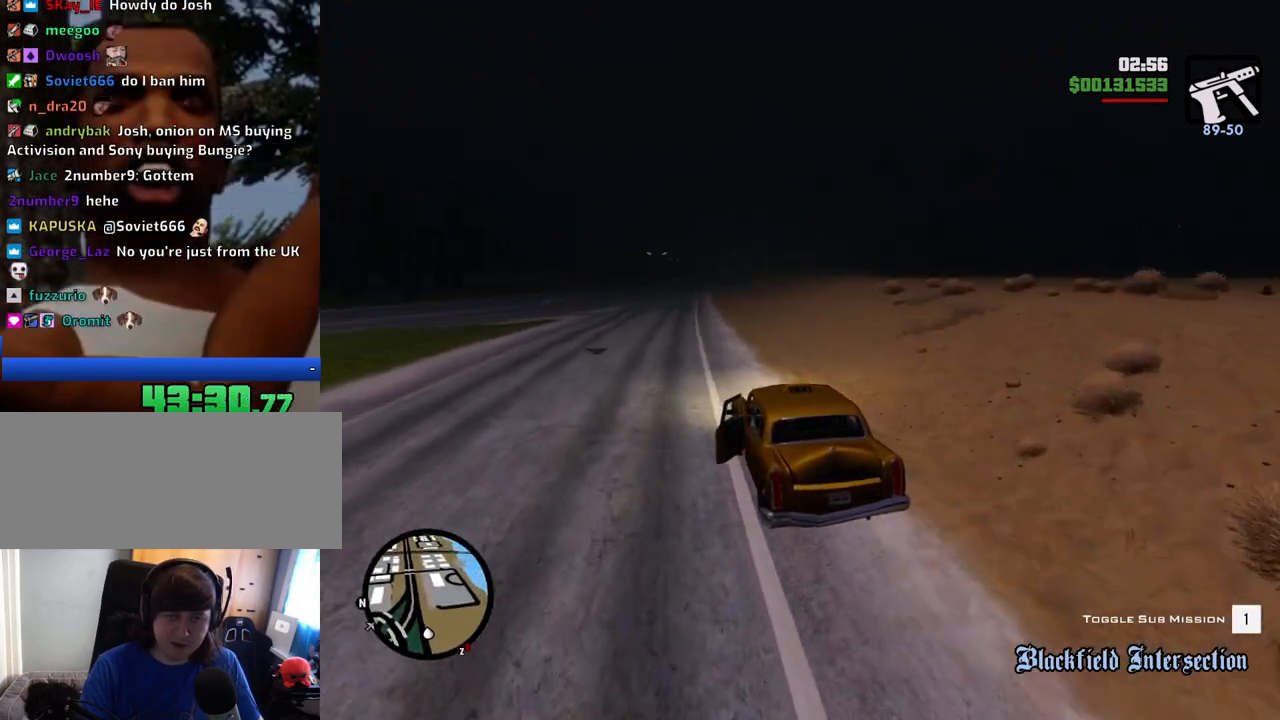
{"keys": ["w"], "mouse": [], "events": [[83, "6", "up"], [167, "6", "down"], [267, "6", "up"], [317, "6", "down"], [450, "6", "up"]]}
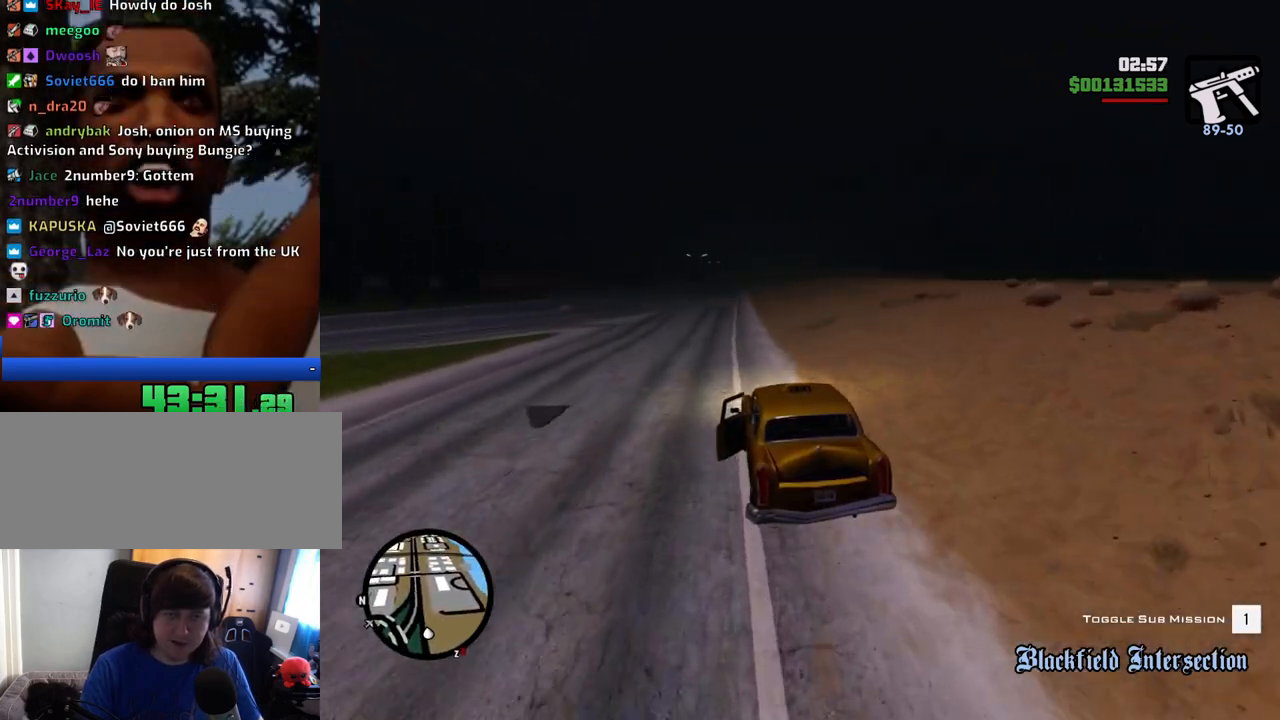
{"keys": ["w"], "mouse": [], "events": [[283, "d", "down"], [333, "d", "up"]]}
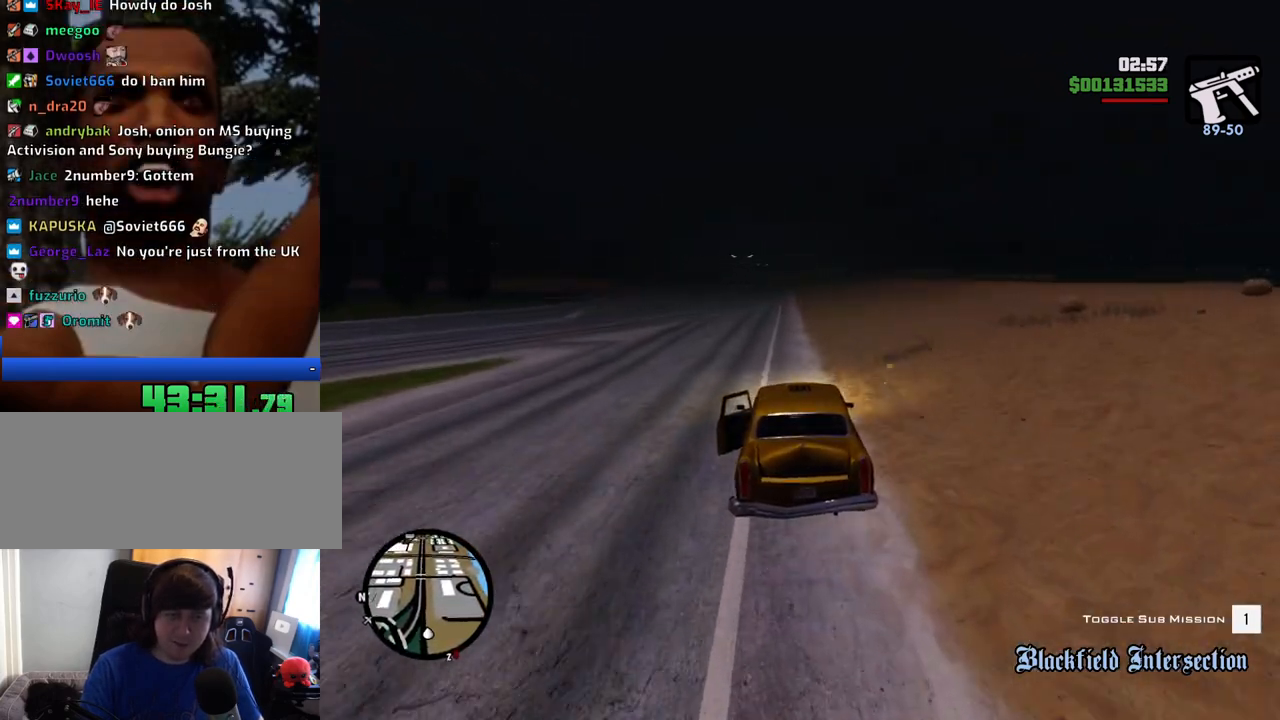
{"keys": ["w"], "mouse": [], "events": []}
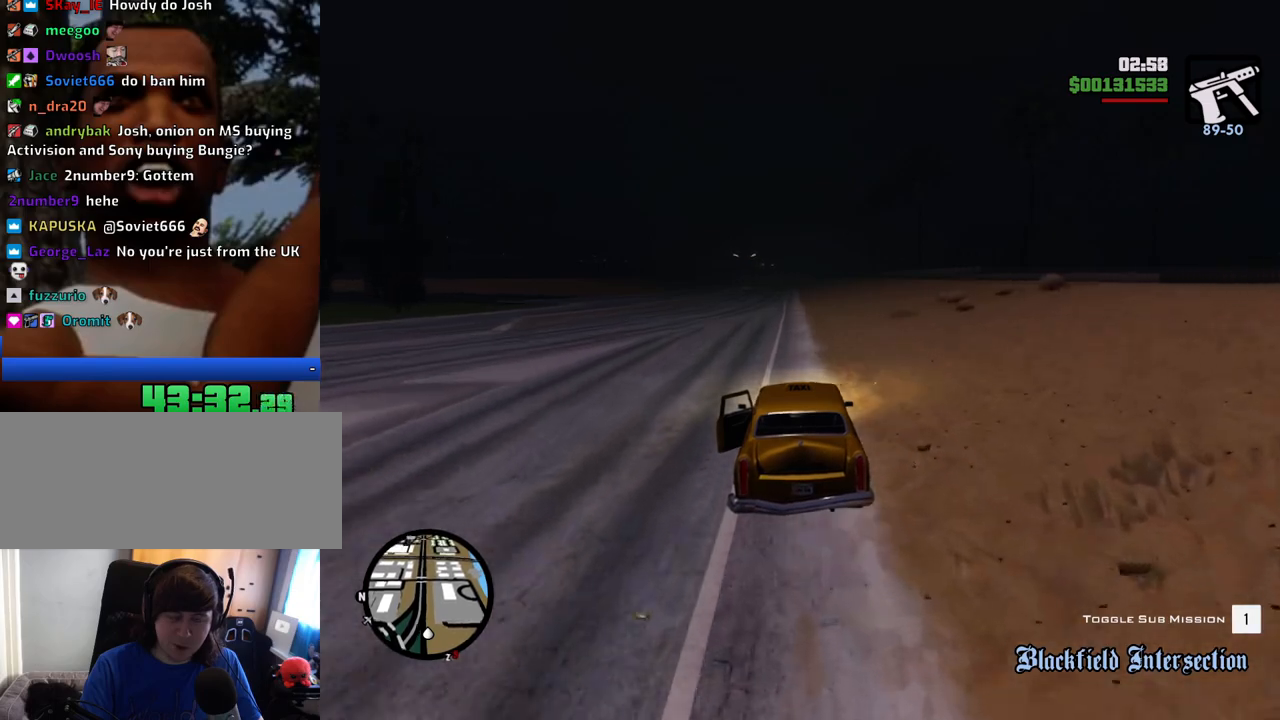
{"keys": ["6", "w"], "mouse": [], "events": [[501, "6", "down"]]}
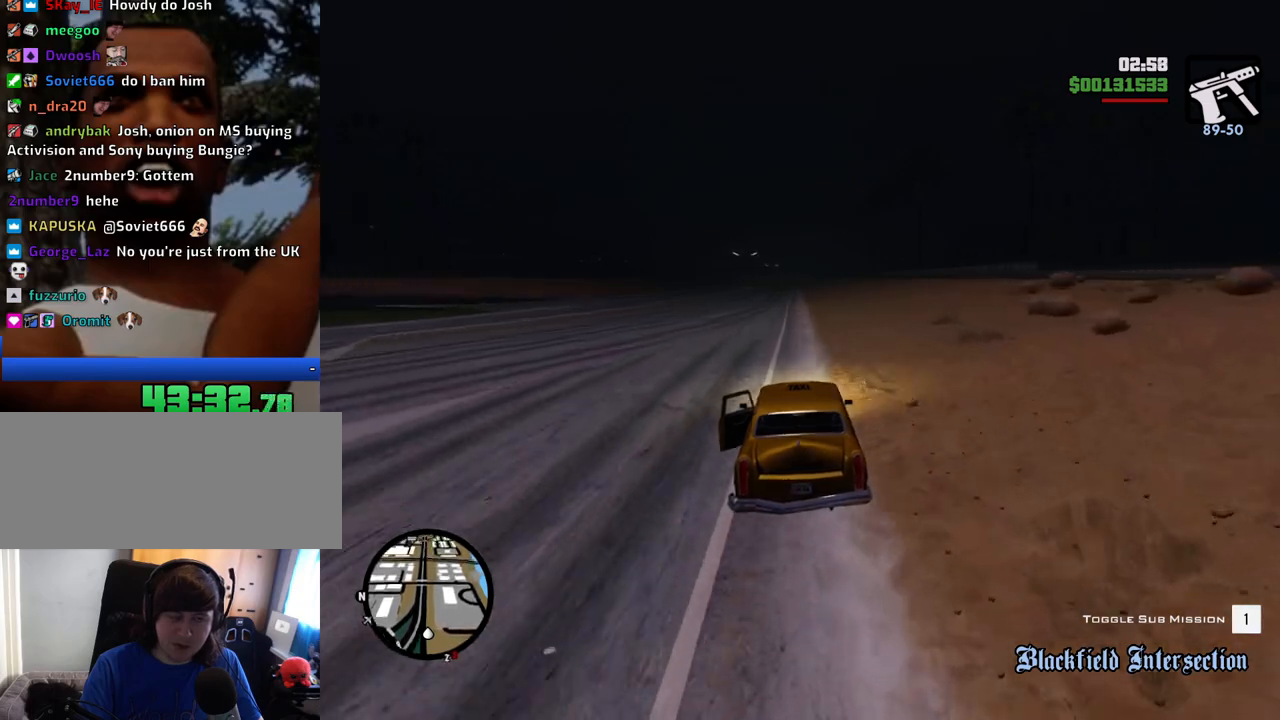
{"keys": ["6", "w"], "mouse": [], "events": [[100, "6", "up"], [184, "6", "down"], [284, "6", "up"], [384, "6", "down"]]}
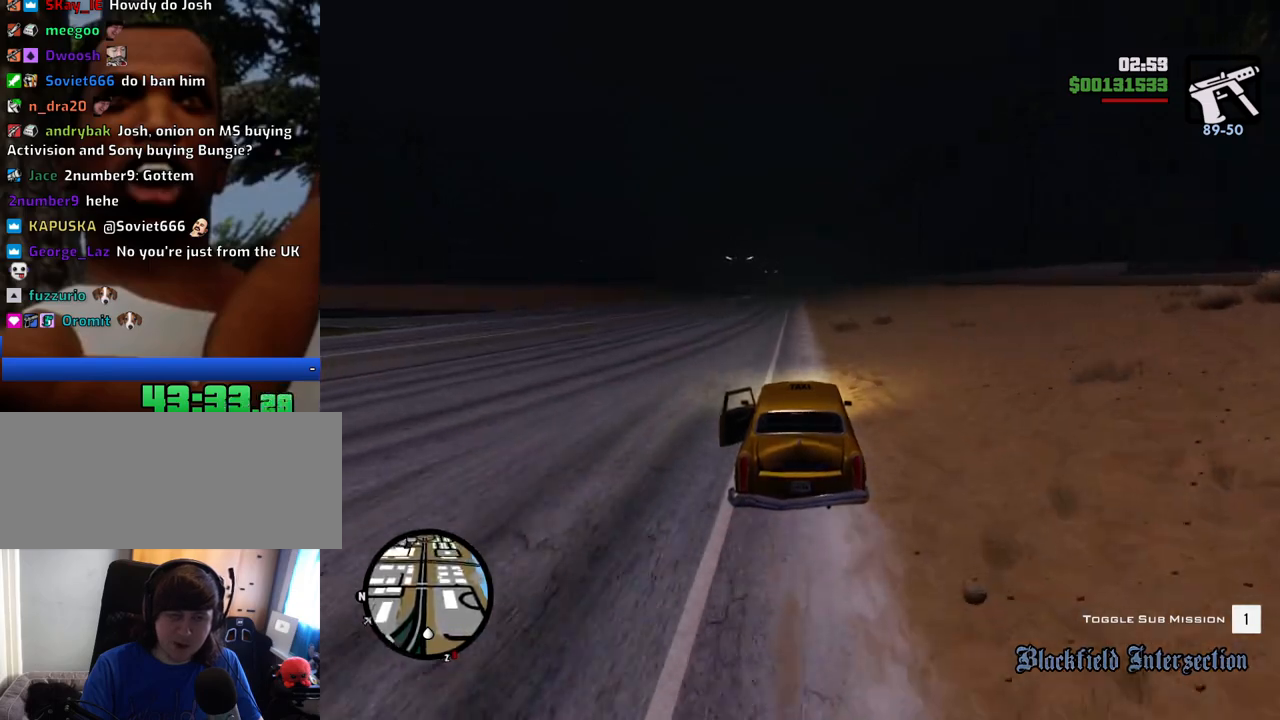
{"keys": ["6", "w"], "mouse": [], "events": [[17, "6", "up"], [401, "6", "down"]]}
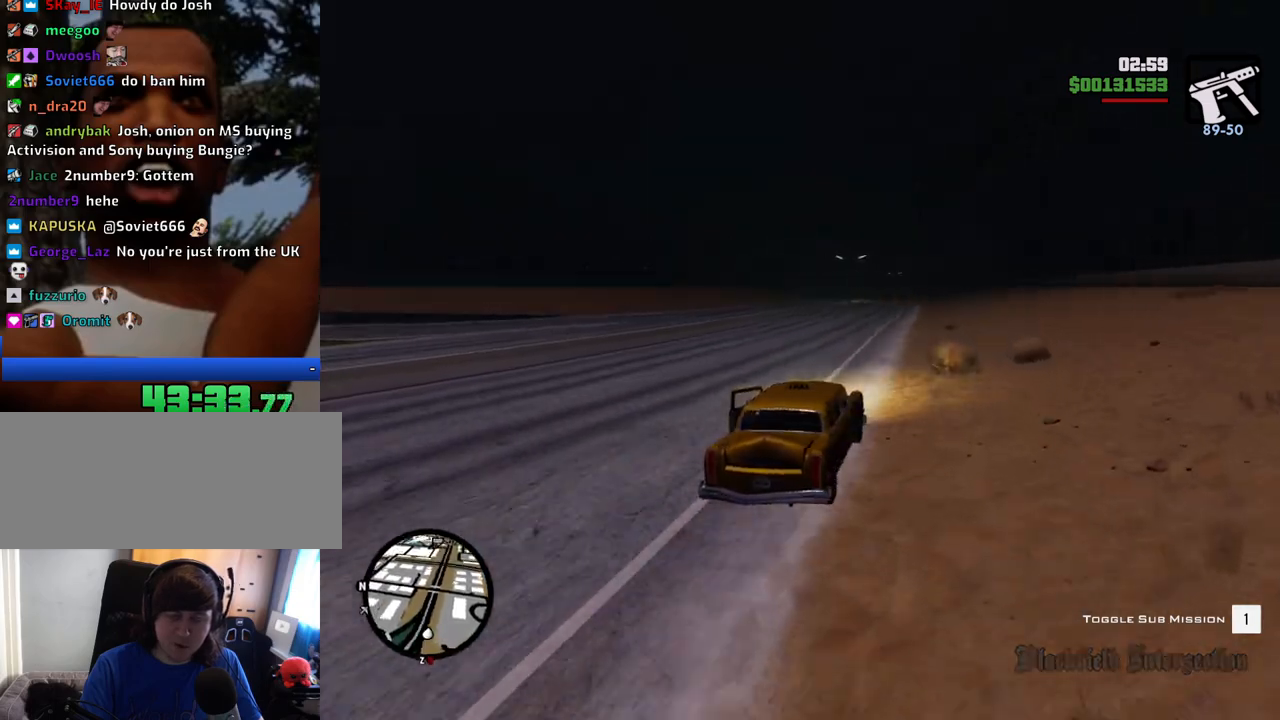
{"keys": ["w"], "mouse": [], "events": [[33, "6", "up"], [83, "6", "down"], [217, "6", "up"]]}
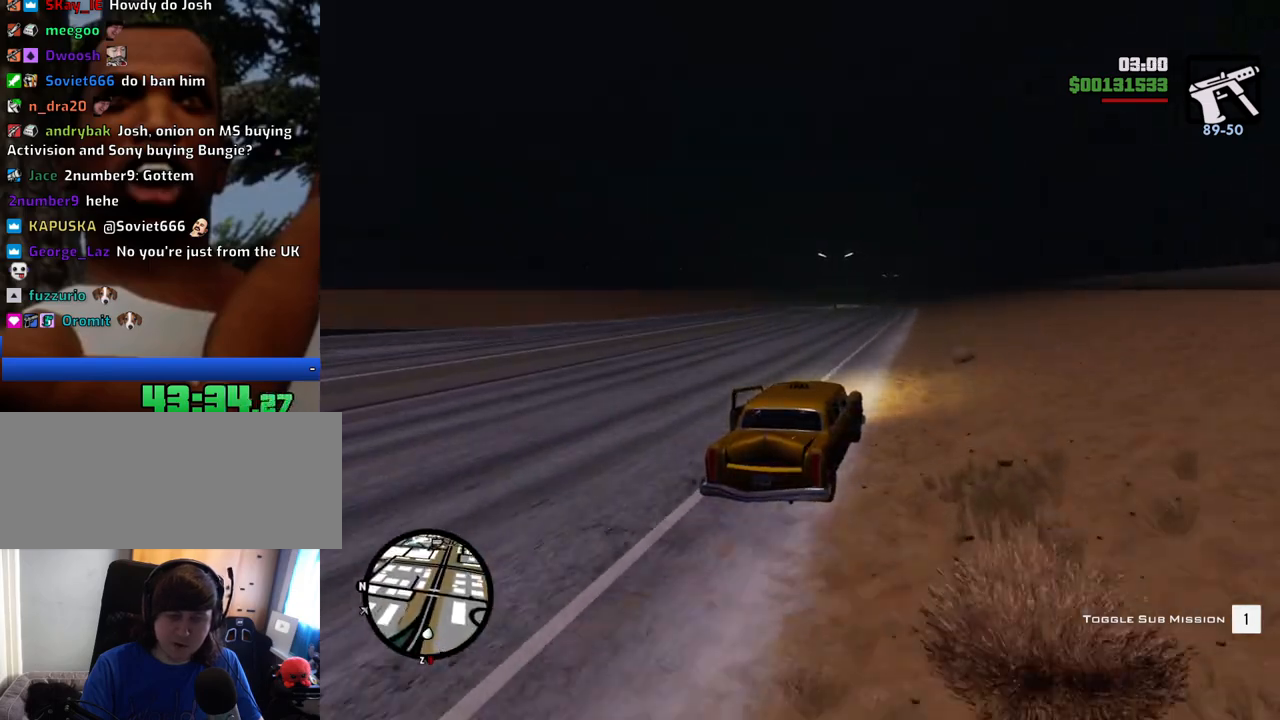
{"keys": ["w"], "mouse": [], "events": []}
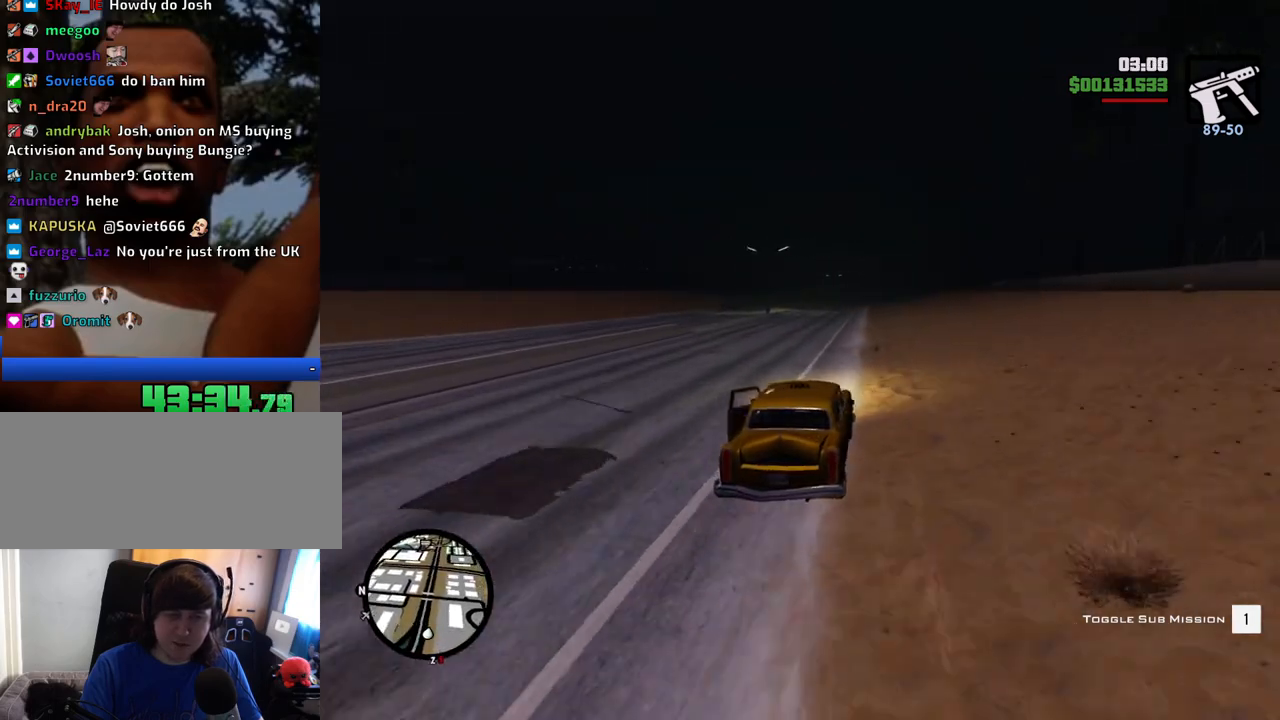
{"keys": ["w"], "mouse": [], "events": []}
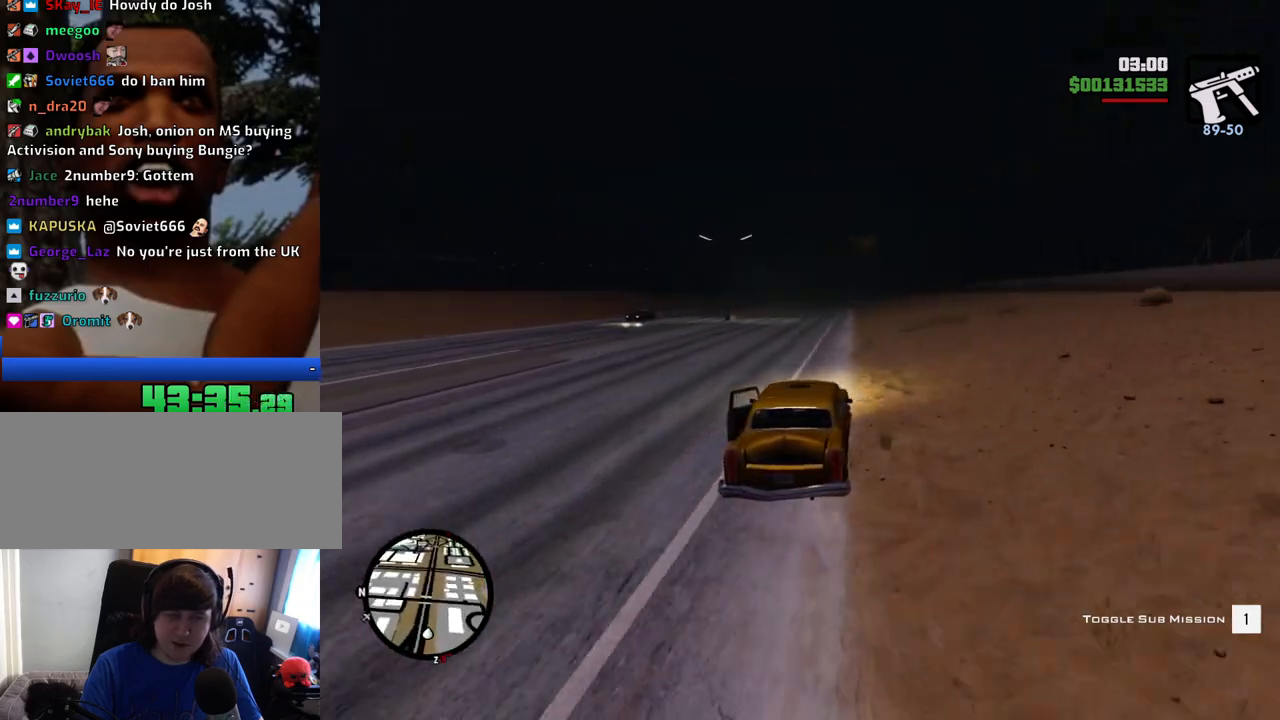
{"keys": ["w"], "mouse": [], "events": []}
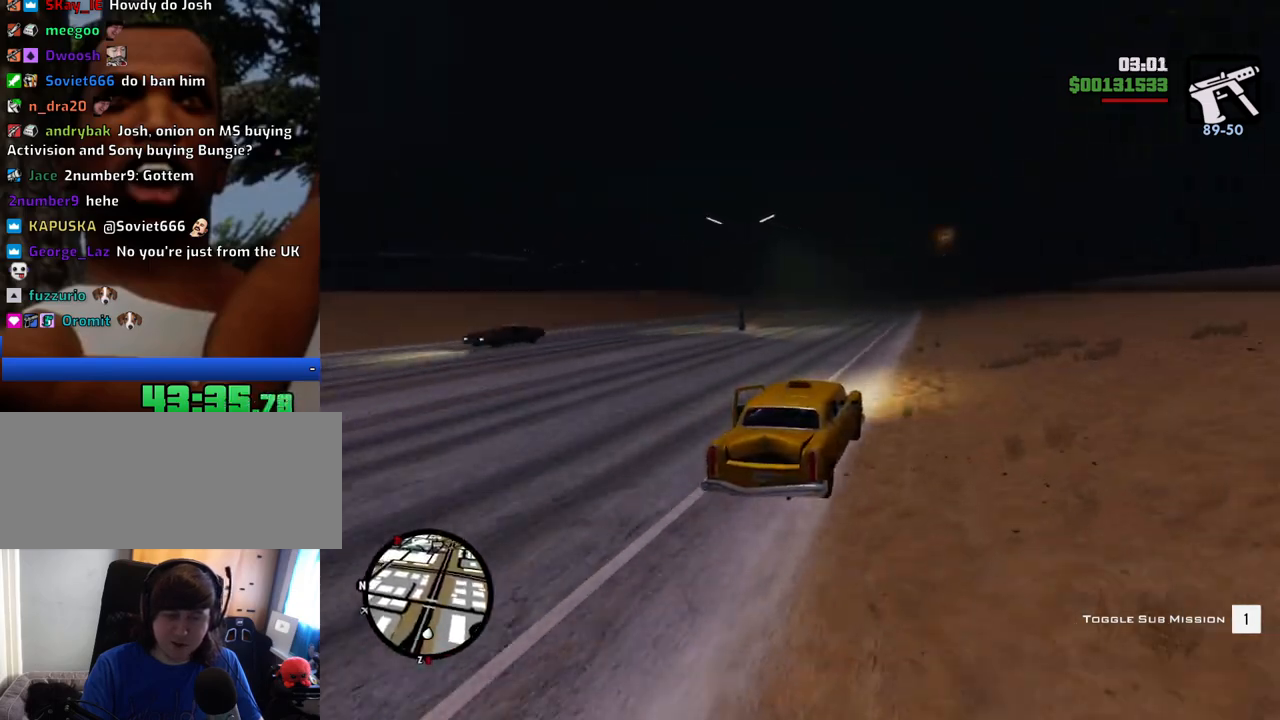
{"keys": ["w"], "mouse": [], "events": []}
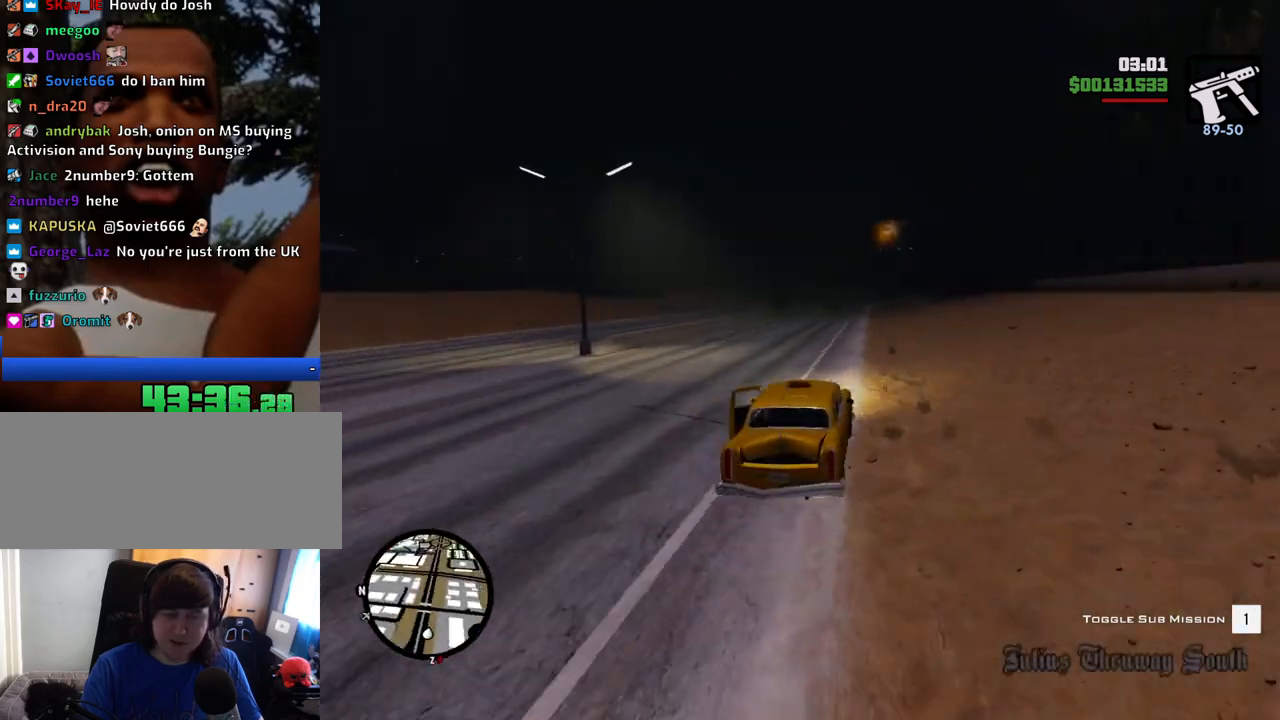
{"keys": ["w"], "mouse": [], "events": []}
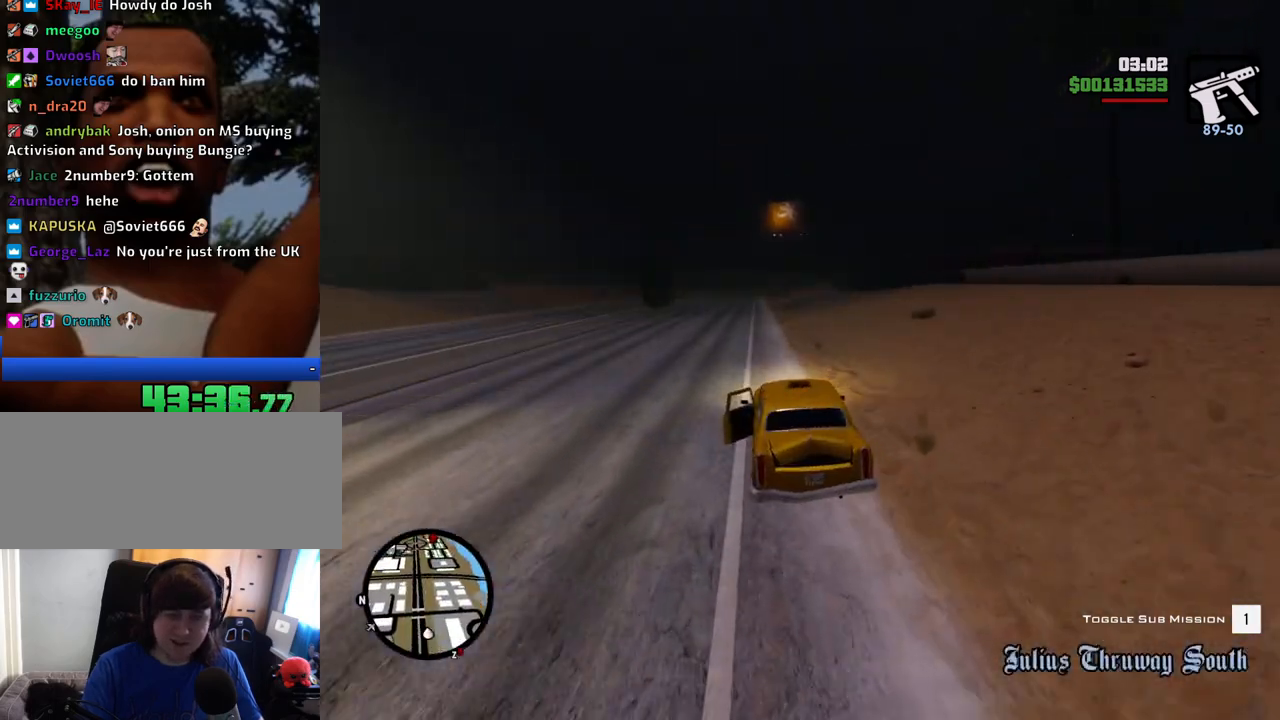
{"keys": ["w"], "mouse": [], "events": []}
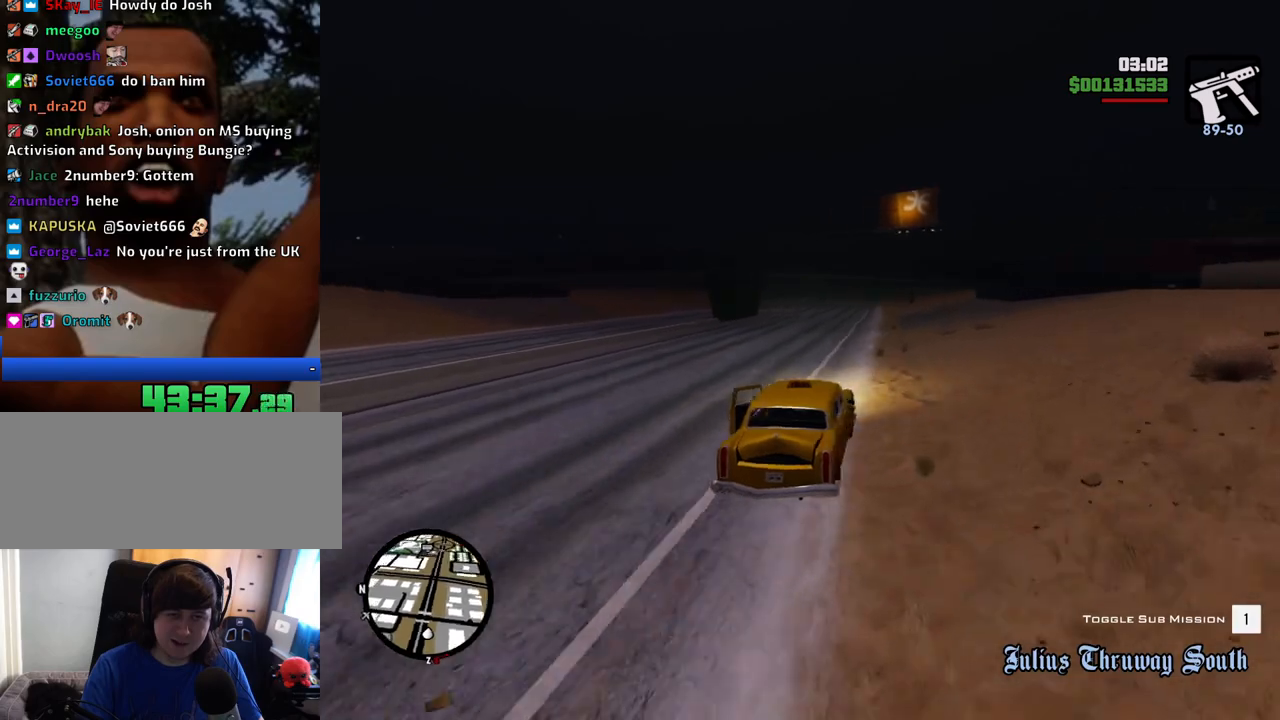
{"keys": ["w"], "mouse": [], "events": [[284, "a", "down"], [418, "a", "up"]]}
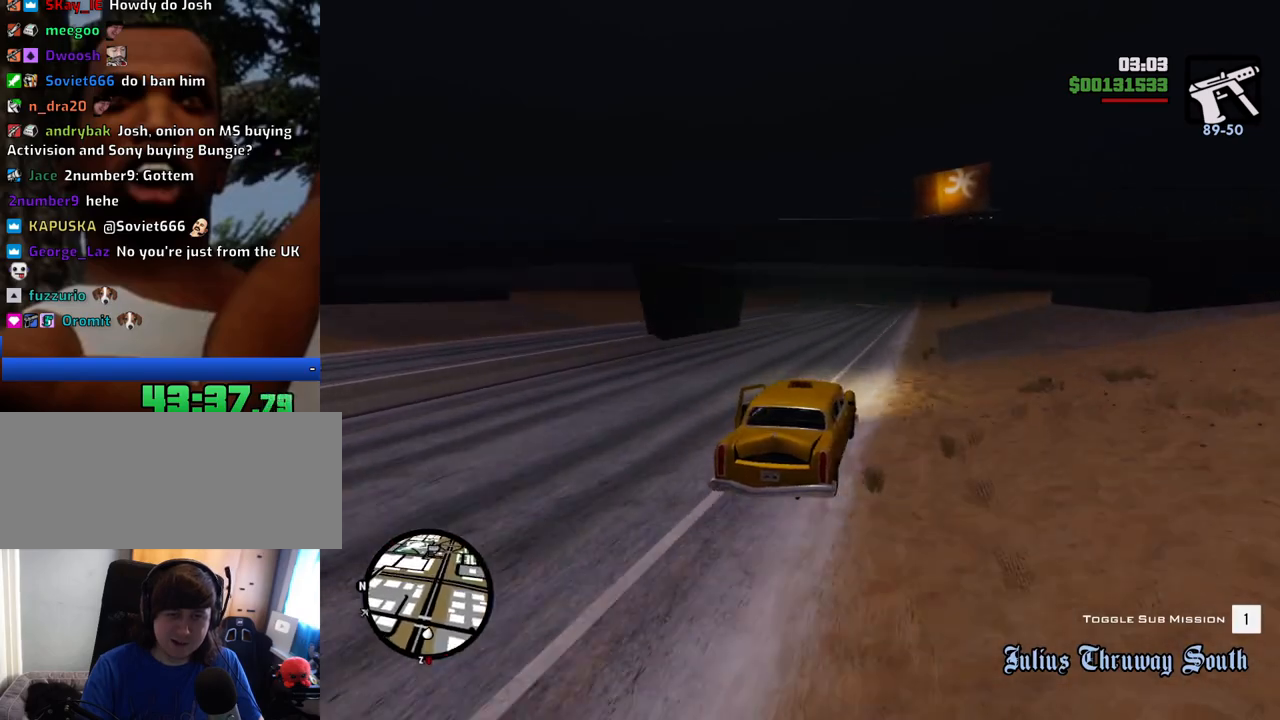
{"keys": ["a", "w"], "mouse": [], "events": [[117, "a", "down"], [201, "a", "up"], [434, "a", "down"]]}
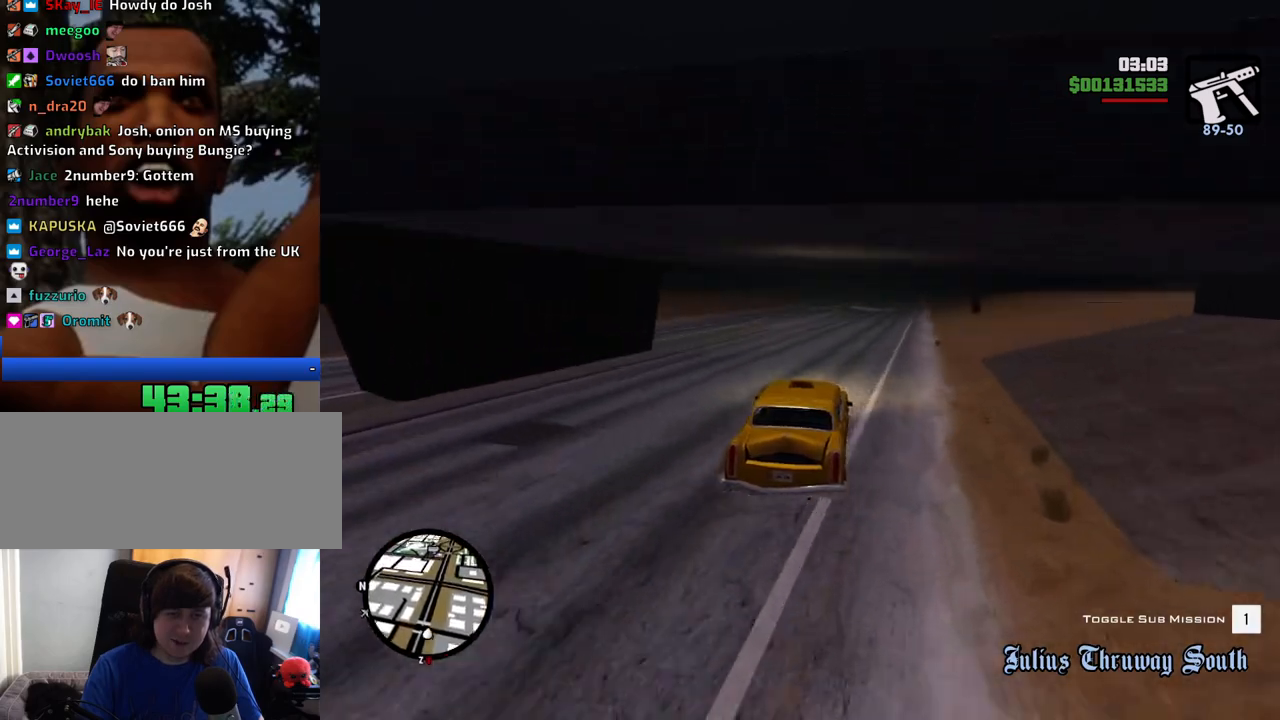
{"keys": ["w"], "mouse": [], "events": [[34, "a", "up"], [267, "a", "down"], [368, "a", "up"]]}
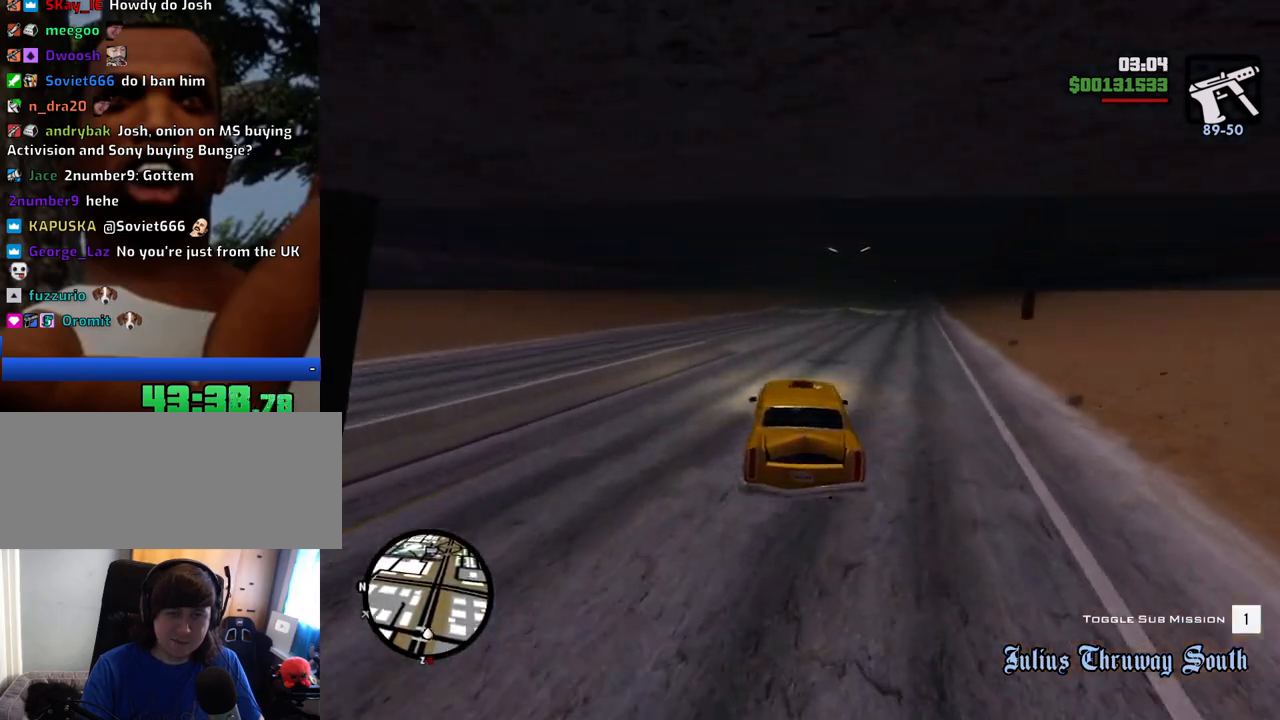
{"keys": ["w"], "mouse": [], "events": []}
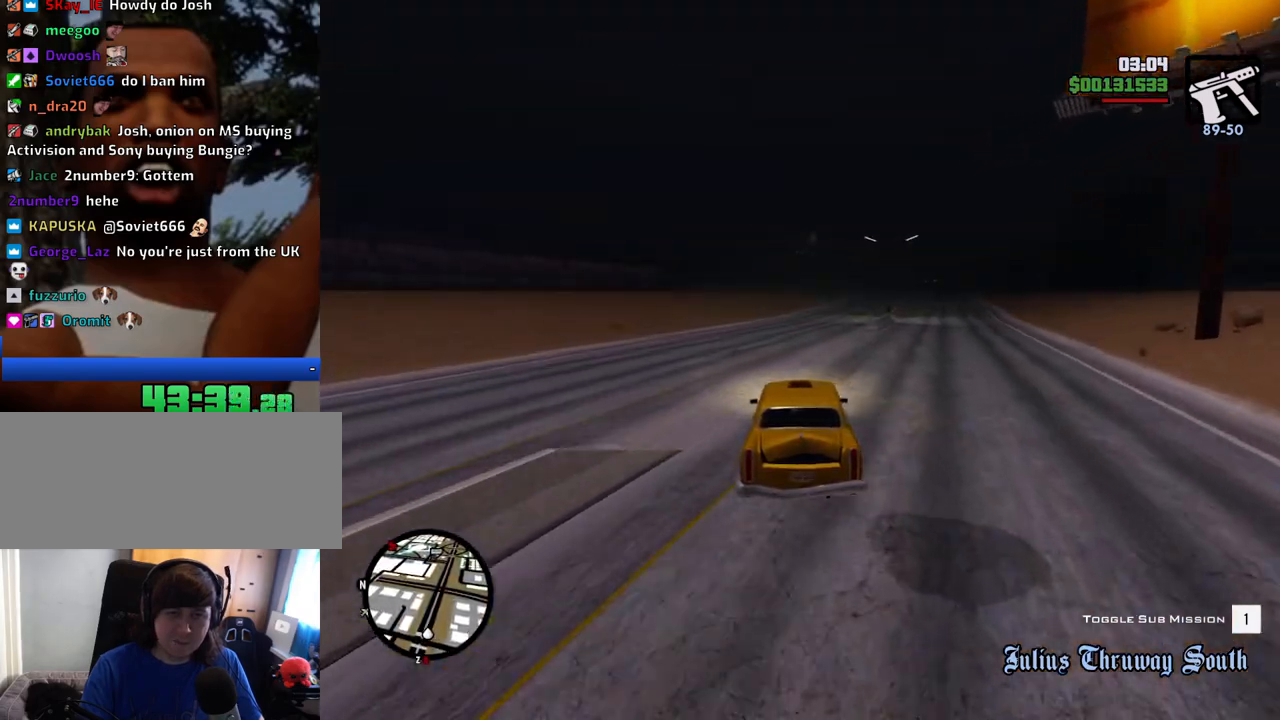
{"keys": ["w"], "mouse": [], "events": [[250, "d", "down"], [301, "d", "up"]]}
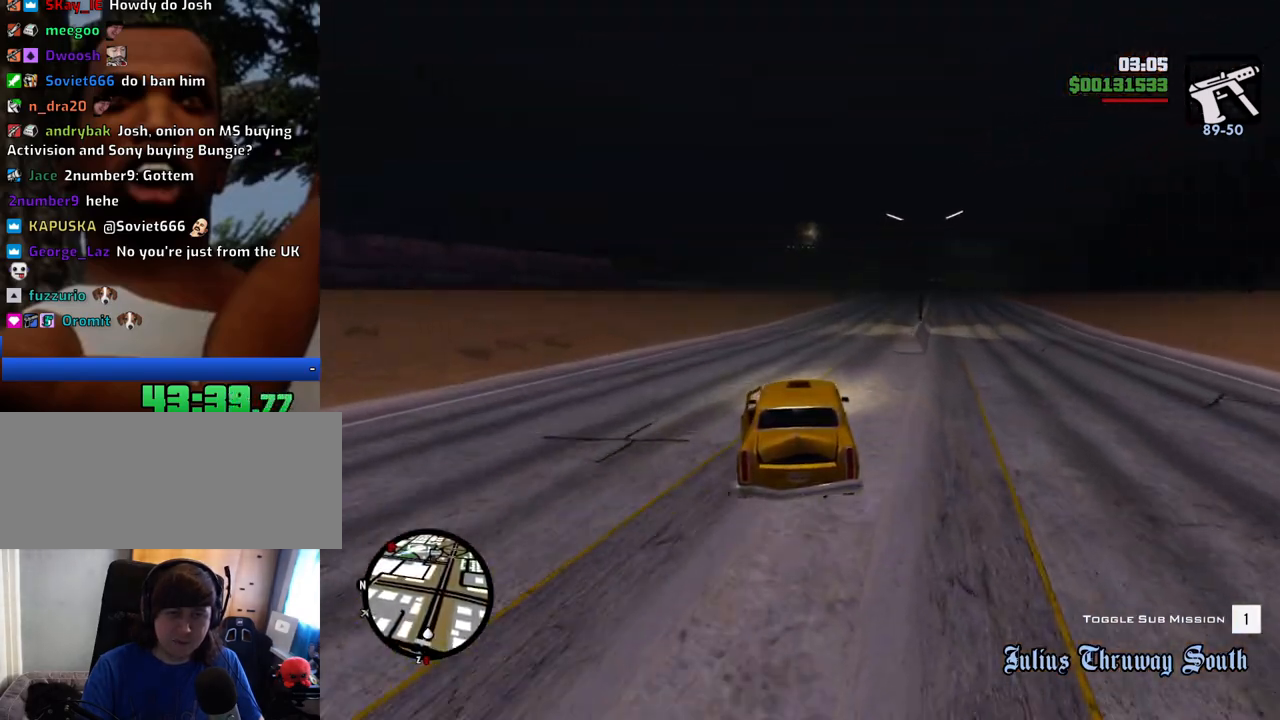
{"keys": ["w"], "mouse": [], "events": []}
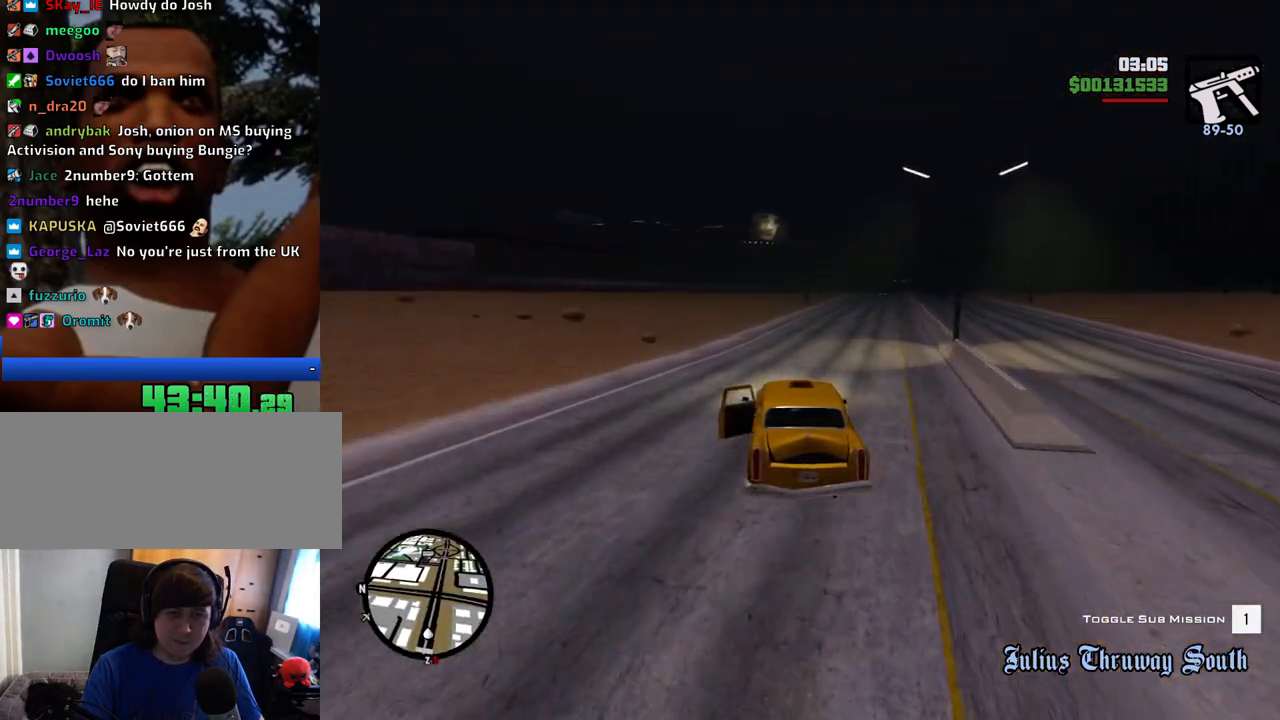
{"keys": ["w"], "mouse": [], "events": [[50, "d", "down"], [150, "d", "up"]]}
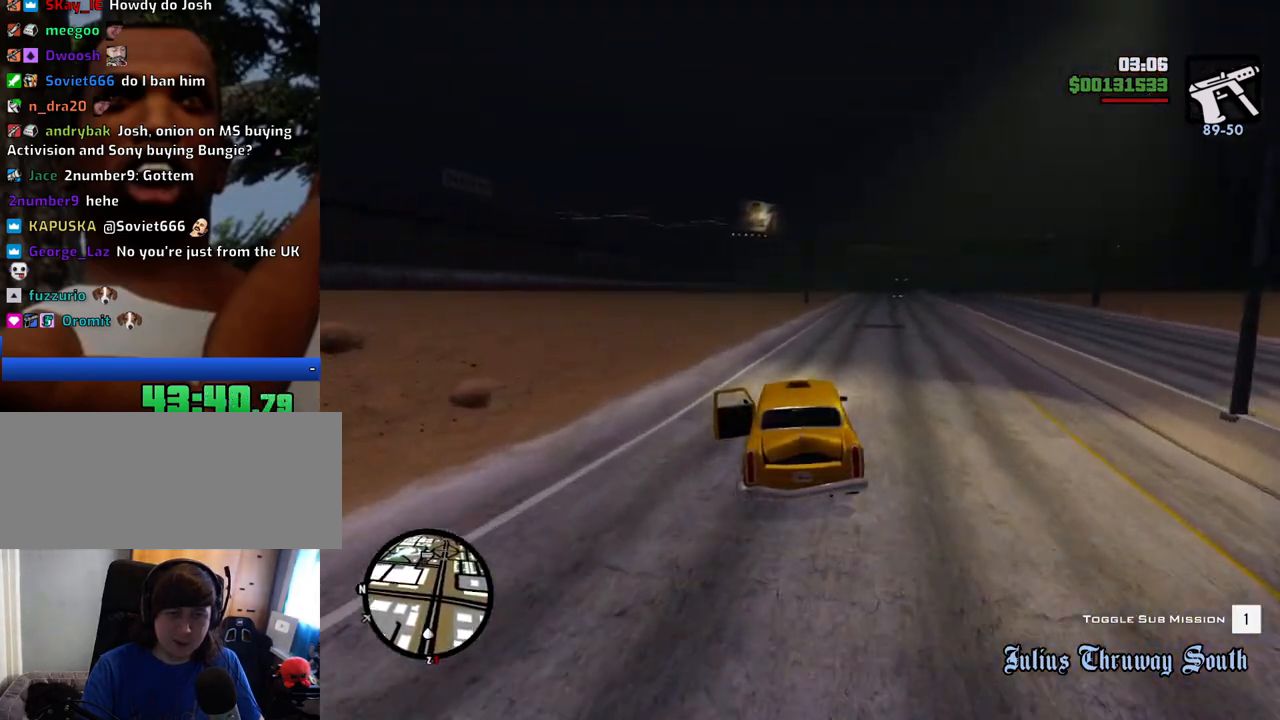
{"keys": ["w"], "mouse": [], "events": [[66, "d", "down"], [167, "d", "up"], [350, "d", "down"], [434, "d", "up"]]}
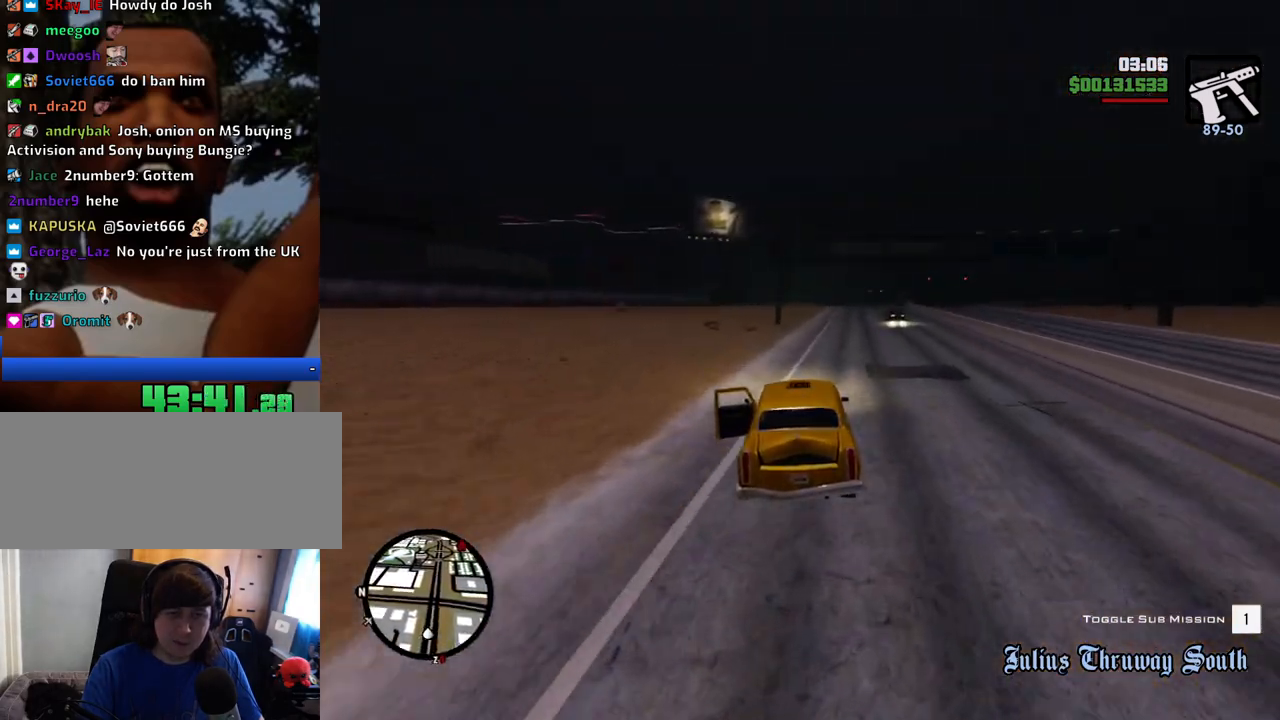
{"keys": ["w"], "mouse": [], "events": []}
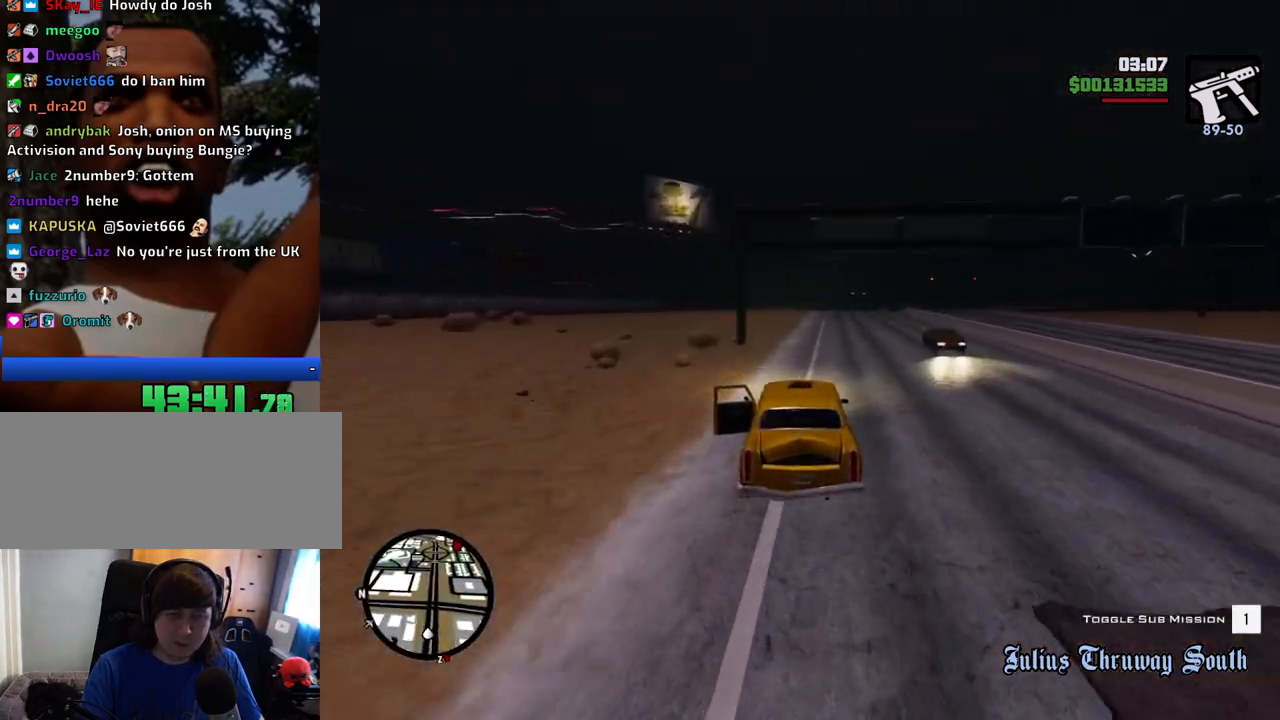
{"keys": ["w"], "mouse": [], "events": [[234, "d", "down"], [284, "d", "up"]]}